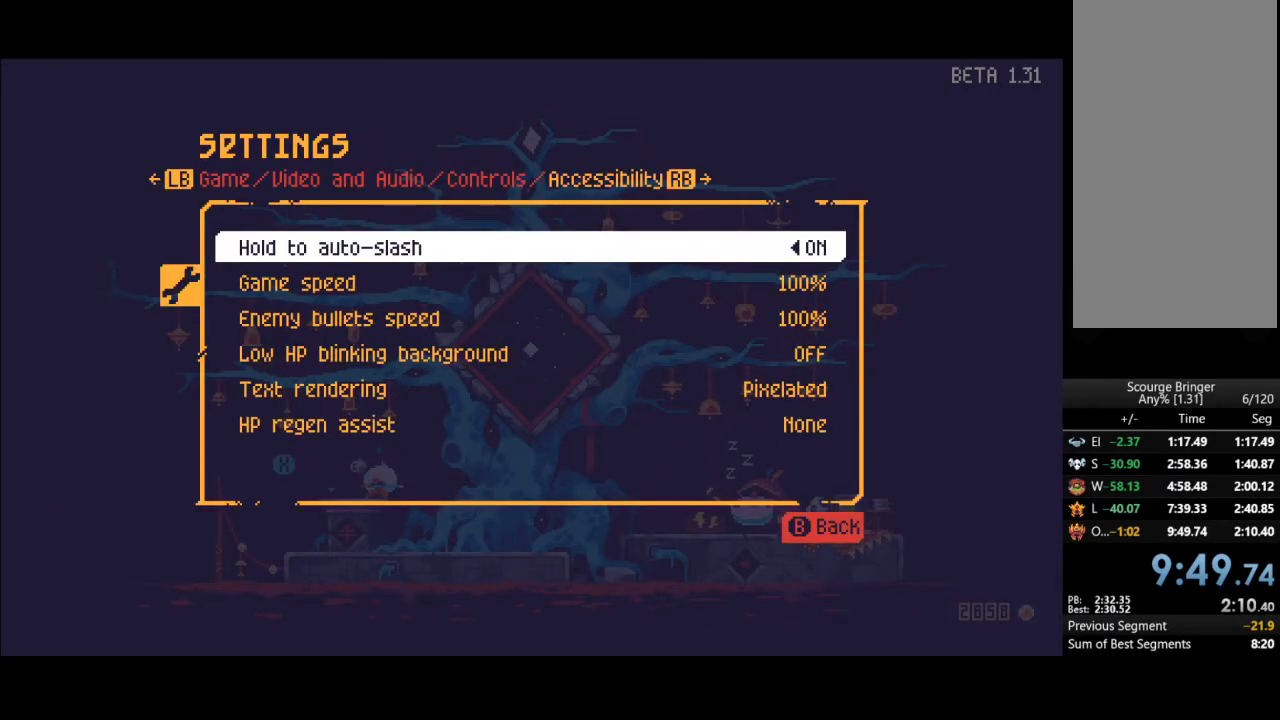
Gameplay with a controller (Xbox layout); each line is a JSON object with the inputs held at the frame after it. "events" lists button and stick changes between this image and that frame as [ms after this image, input, new state], when the widget could be followed in between.
{"buttons": [], "left_stick": "center", "right_stick": "center", "events": [[183, "DPAD_DOWN", "down"], [283, "DPAD_DOWN", "up"], [350, "DPAD_DOWN", "down"], [450, "DPAD_DOWN", "up"]]}
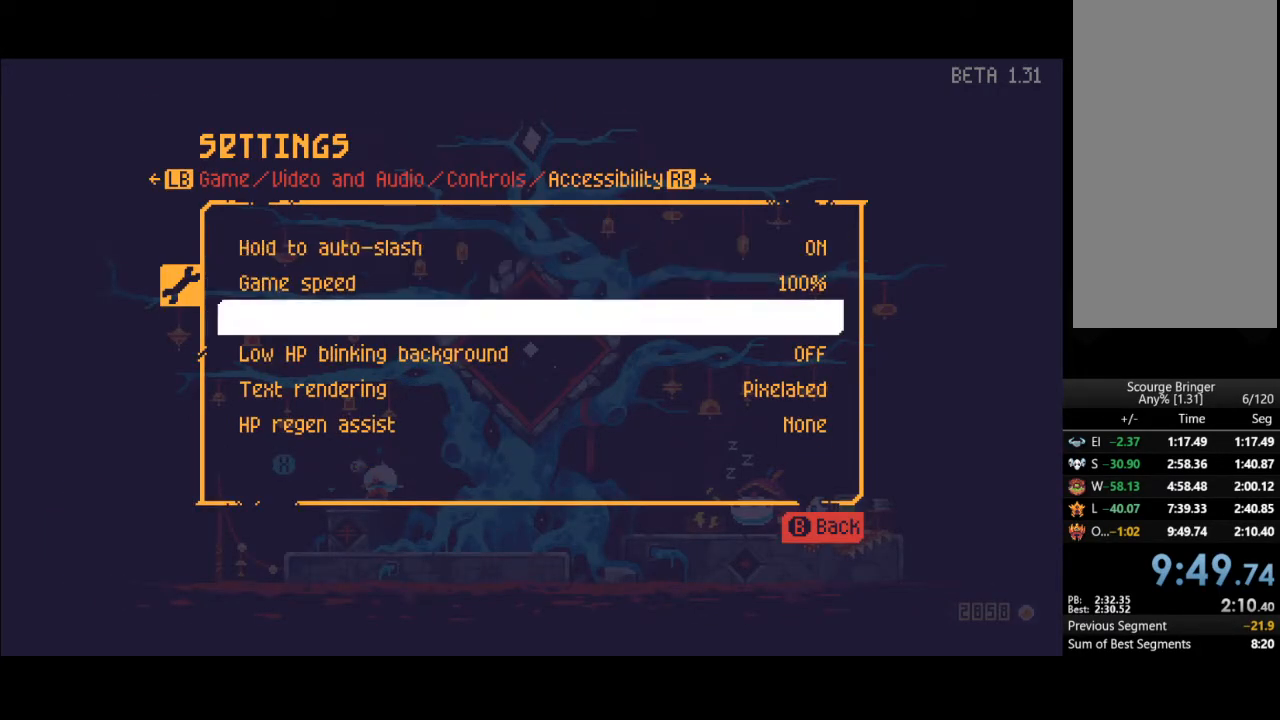
{"buttons": ["DPAD_DOWN"], "left_stick": "center", "right_stick": "center", "events": [[50, "DPAD_DOWN", "down"], [167, "DPAD_DOWN", "up"], [233, "DPAD_DOWN", "down"], [400, "DPAD_DOWN", "up"], [483, "DPAD_DOWN", "down"]]}
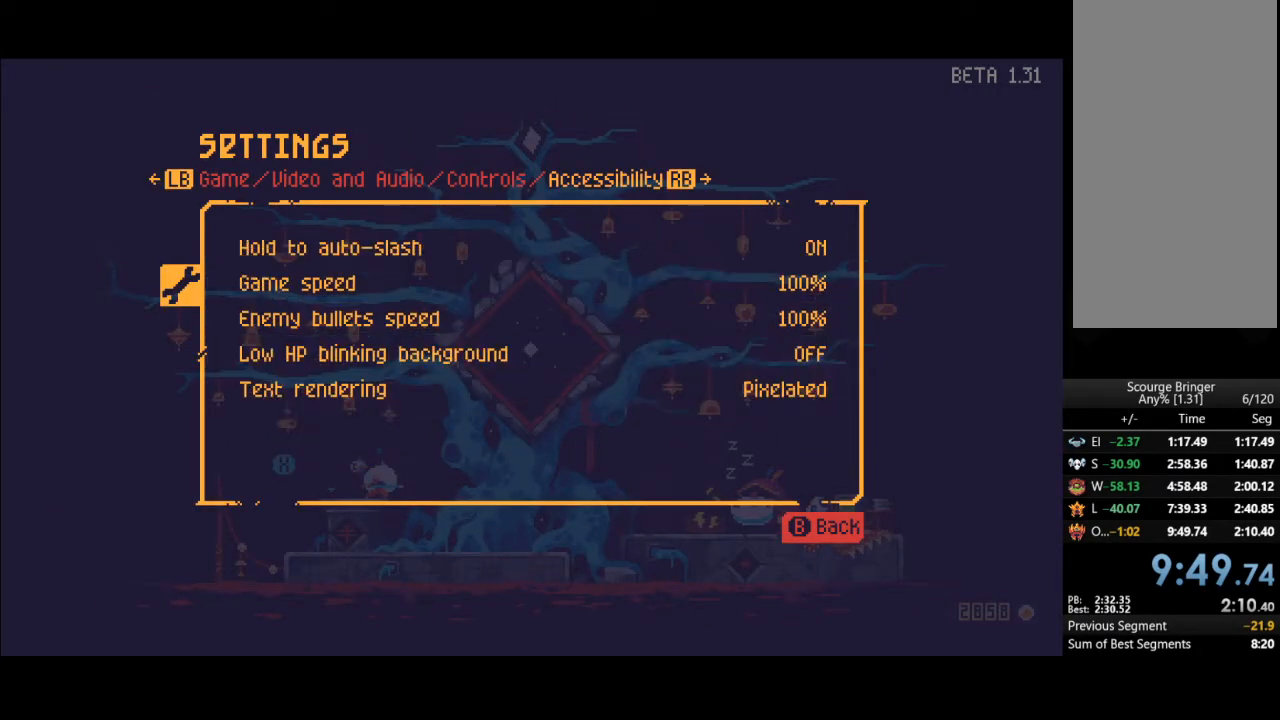
{"buttons": [], "left_stick": "center", "right_stick": "center", "events": [[67, "DPAD_DOWN", "up"]]}
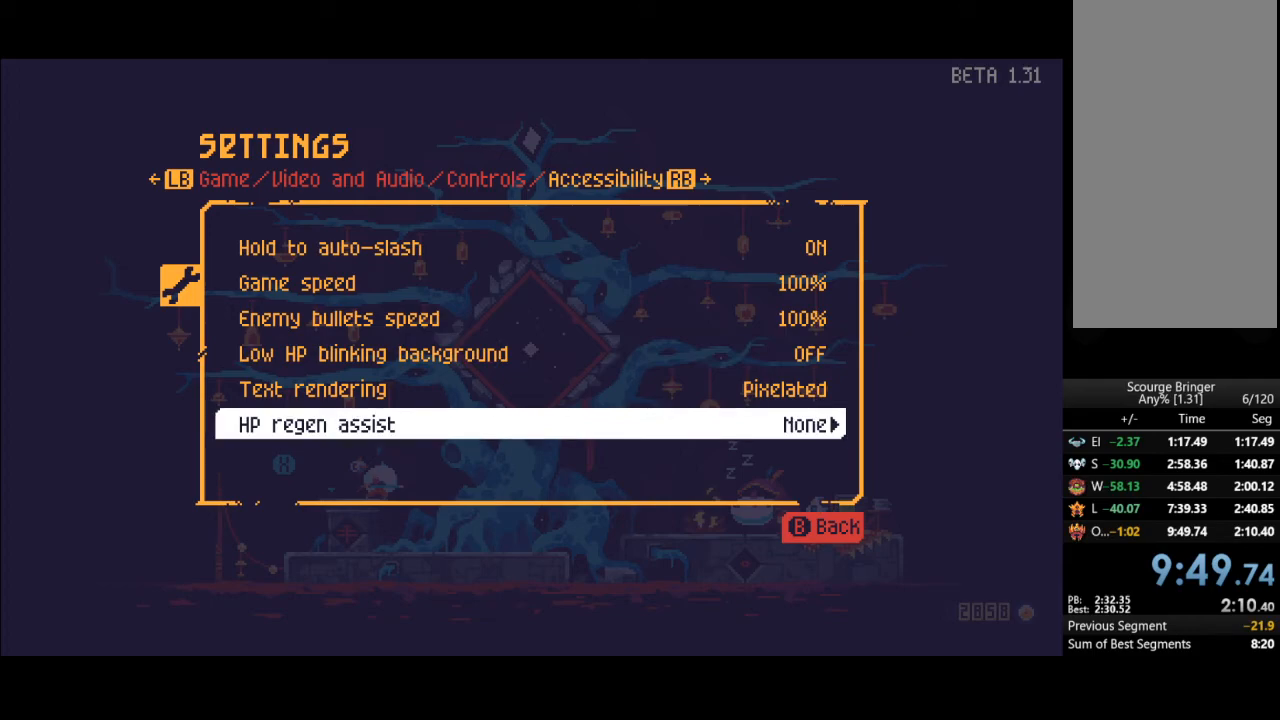
{"buttons": ["DPAD_UP"], "left_stick": "center", "right_stick": "center", "events": [[133, "DPAD_UP", "down"], [233, "DPAD_UP", "up"], [300, "DPAD_UP", "down"], [383, "DPAD_UP", "up"], [483, "DPAD_UP", "down"]]}
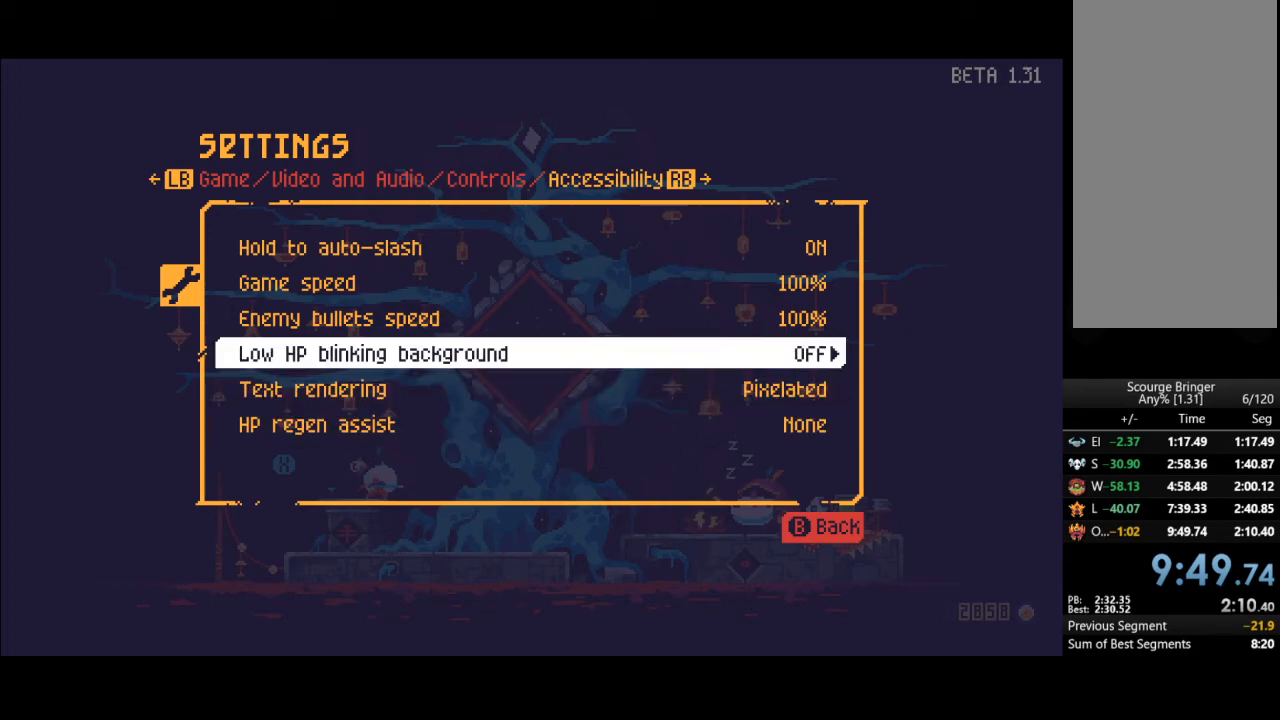
{"buttons": [], "left_stick": "center", "right_stick": "center", "events": [[117, "DPAD_UP", "up"], [217, "DPAD_UP", "down"], [283, "DPAD_UP", "up"]]}
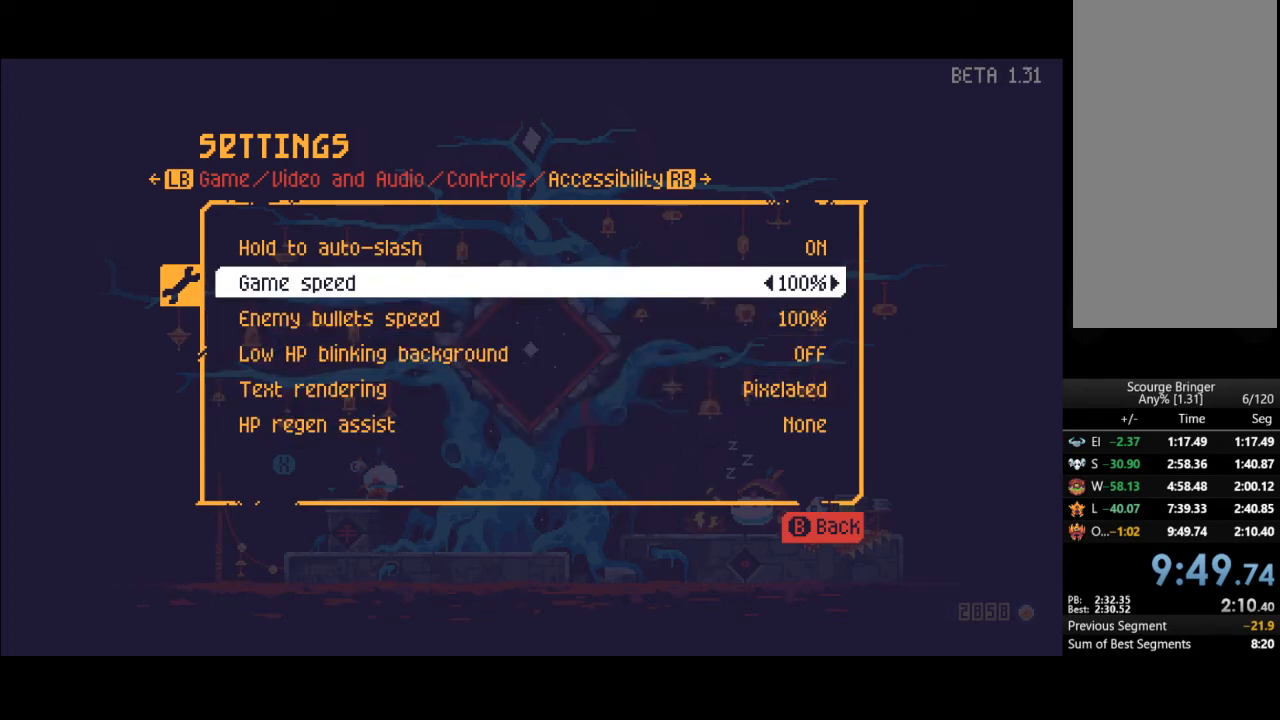
{"buttons": [], "left_stick": "center", "right_stick": "center", "events": [[100, "DPAD_UP", "down"], [200, "DPAD_UP", "up"]]}
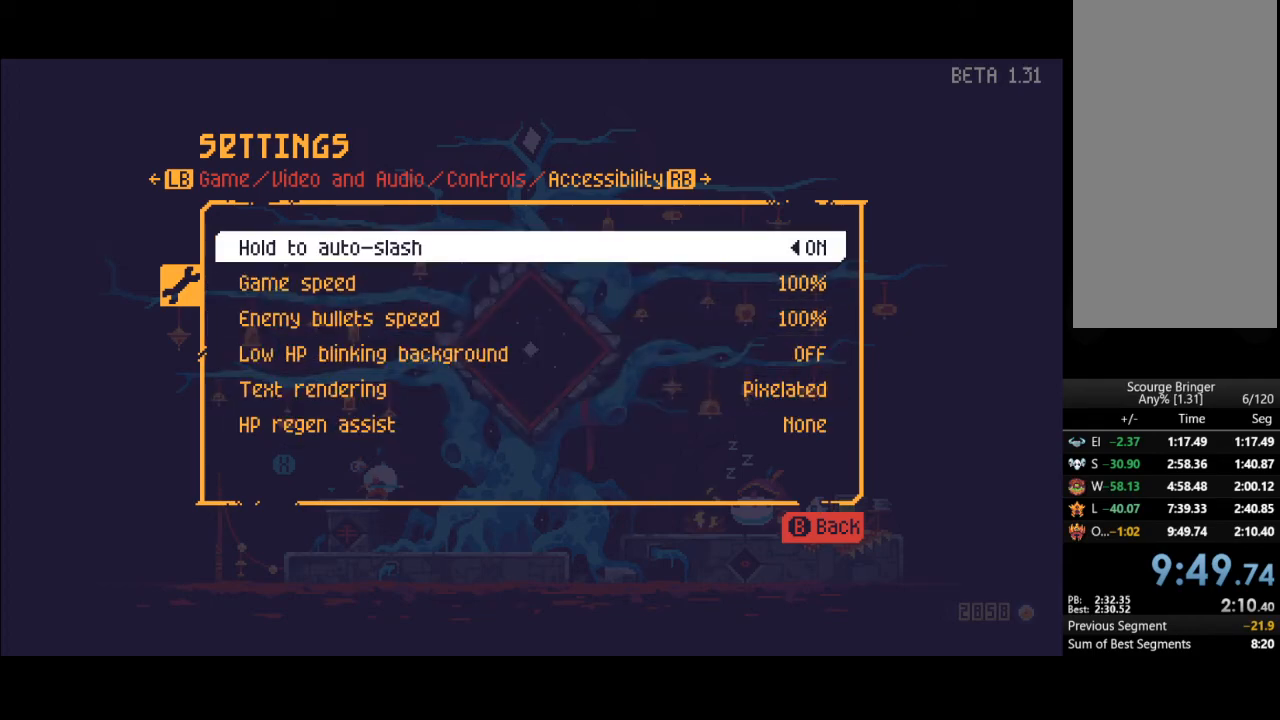
{"buttons": [], "left_stick": "center", "right_stick": "center", "events": []}
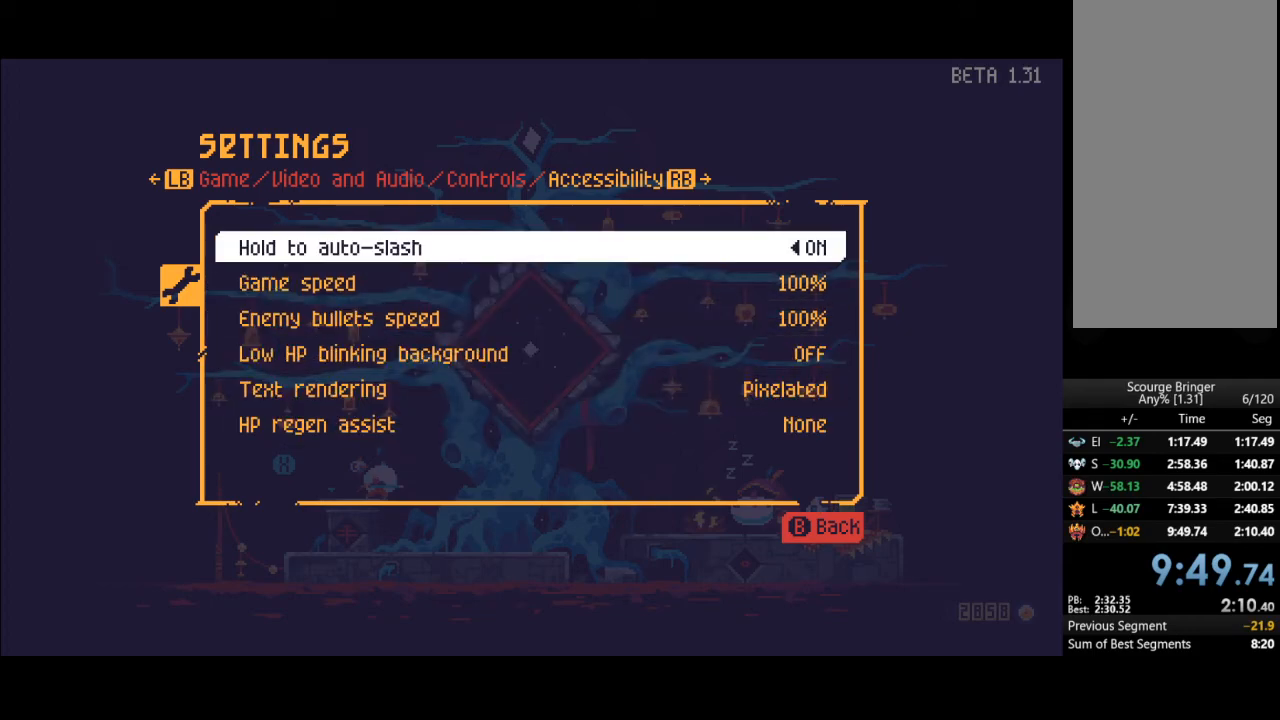
{"buttons": [], "left_stick": "center", "right_stick": "center", "events": []}
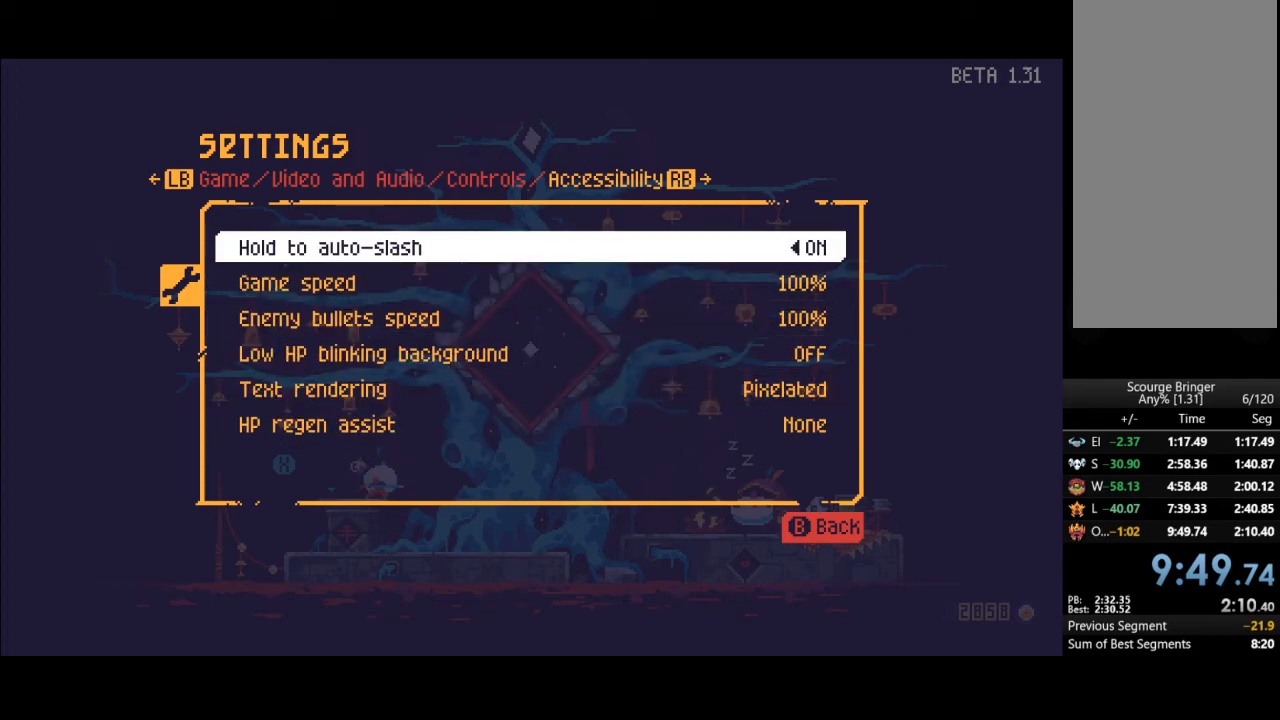
{"buttons": [], "left_stick": "center", "right_stick": "center", "events": []}
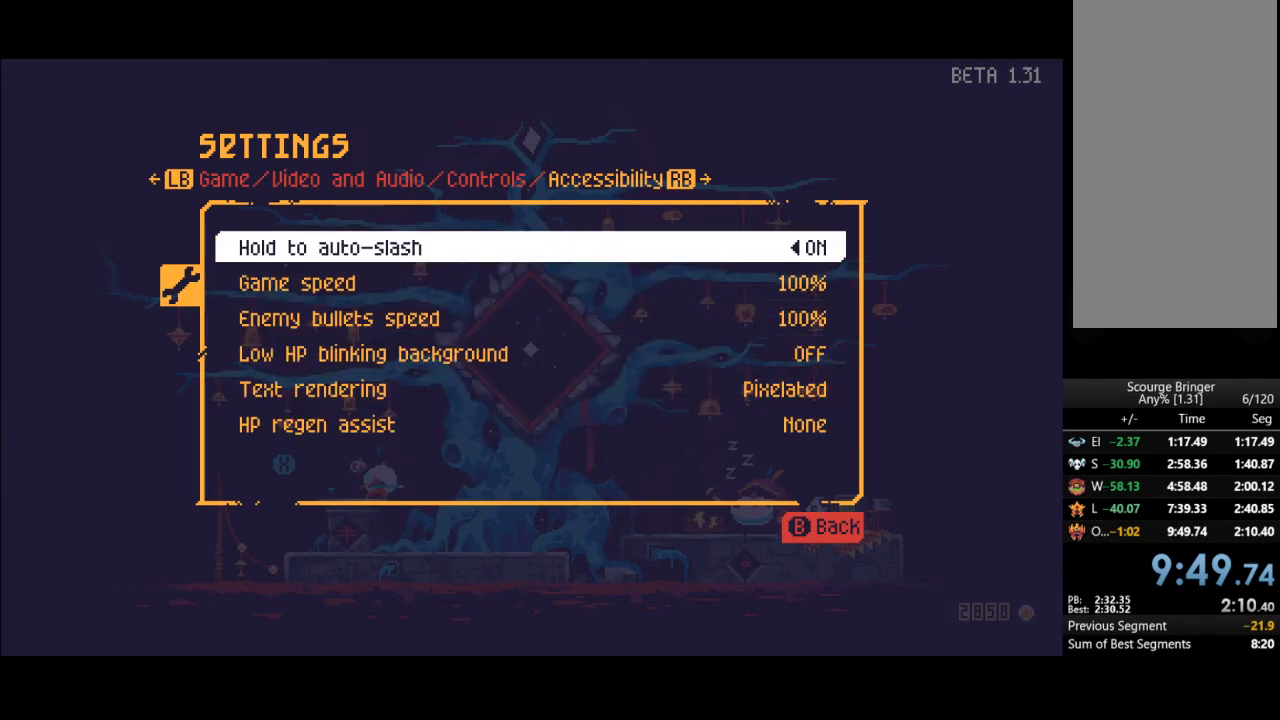
{"buttons": [], "left_stick": "center", "right_stick": "center", "events": []}
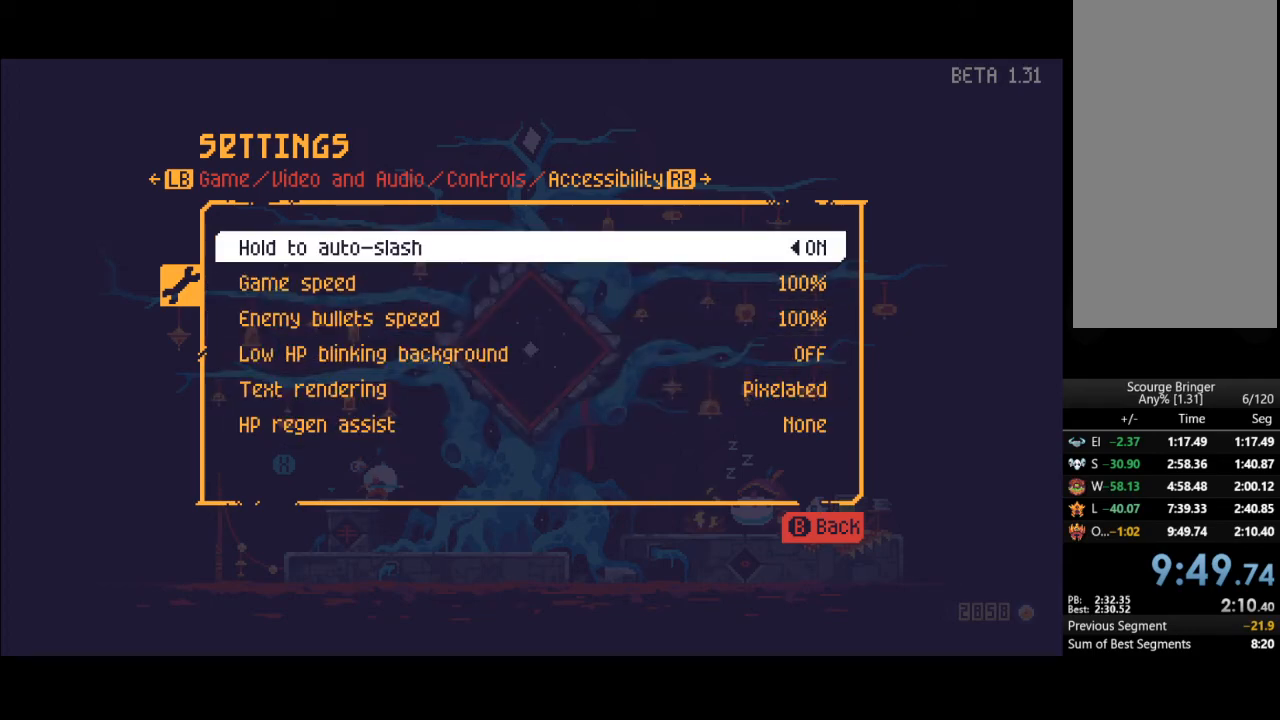
{"buttons": [], "left_stick": "center", "right_stick": "center", "events": []}
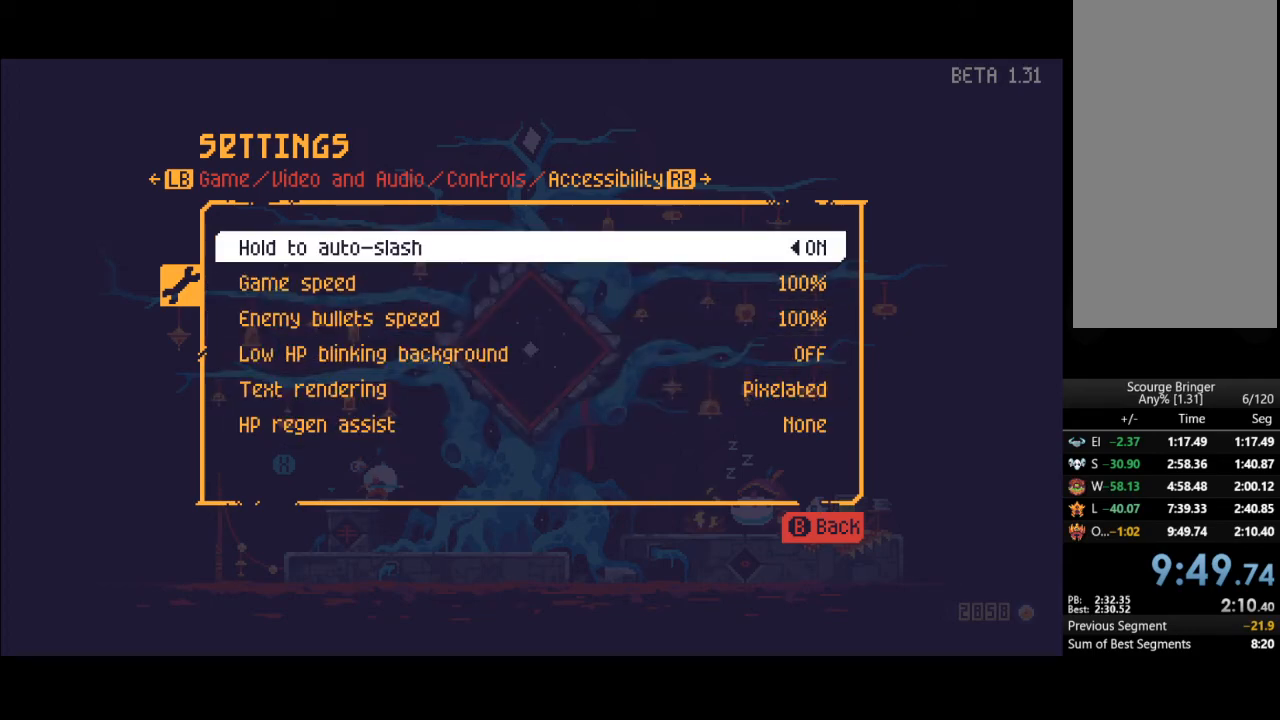
{"buttons": [], "left_stick": "center", "right_stick": "center", "events": []}
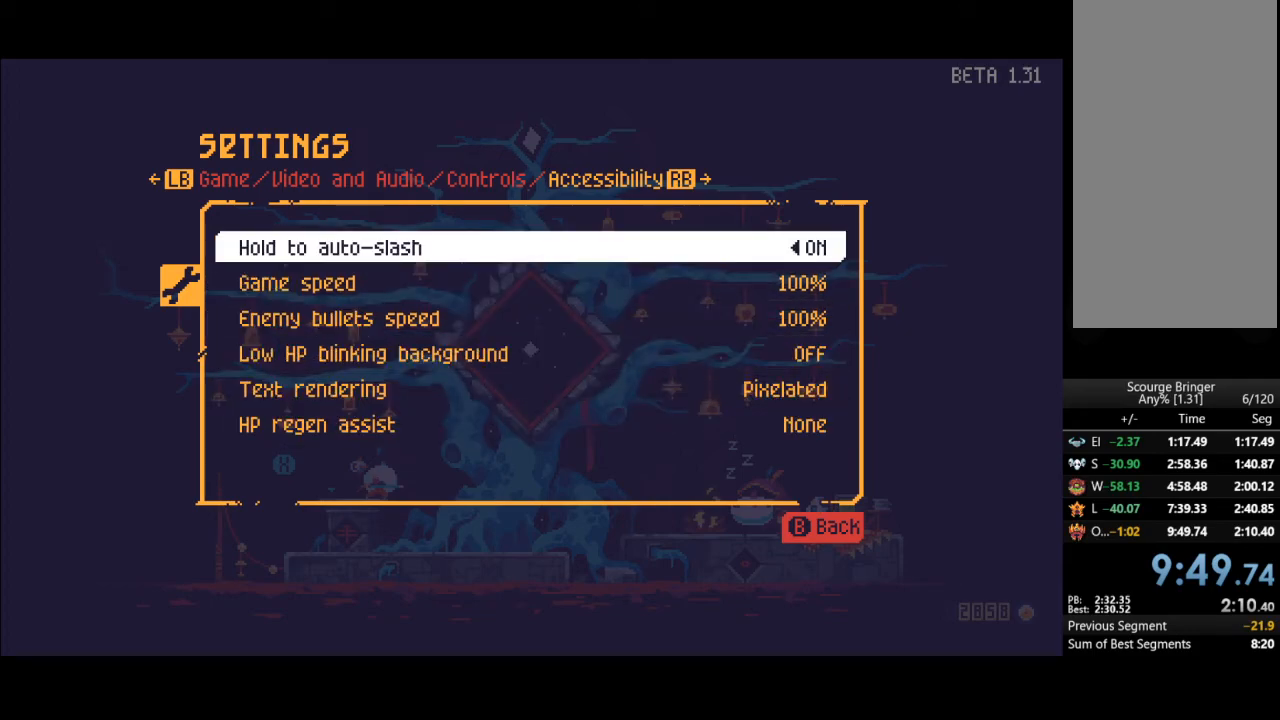
{"buttons": [], "left_stick": "center", "right_stick": "center", "events": [[117, "B", "down"], [250, "B", "up"]]}
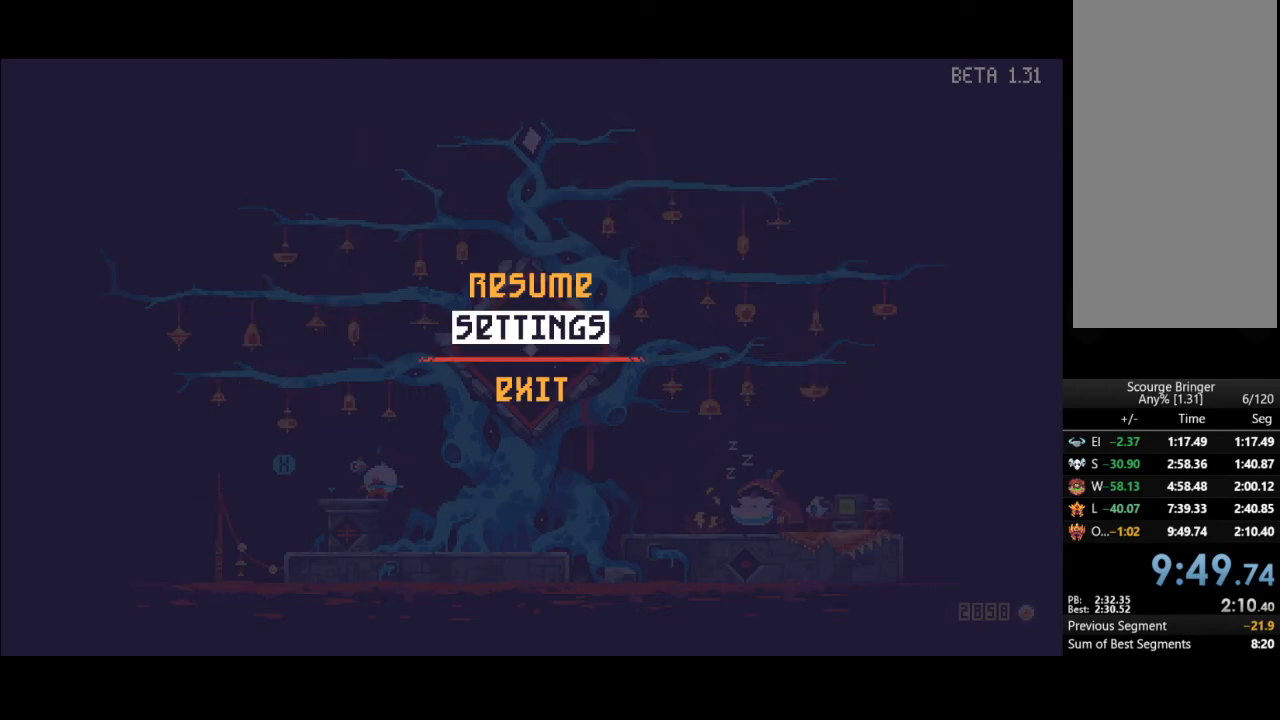
{"buttons": ["DPAD_DOWN", "DPAD_LEFT"], "left_stick": "center", "right_stick": "center", "events": [[417, "DPAD_DOWN", "down"], [450, "DPAD_LEFT", "down"]]}
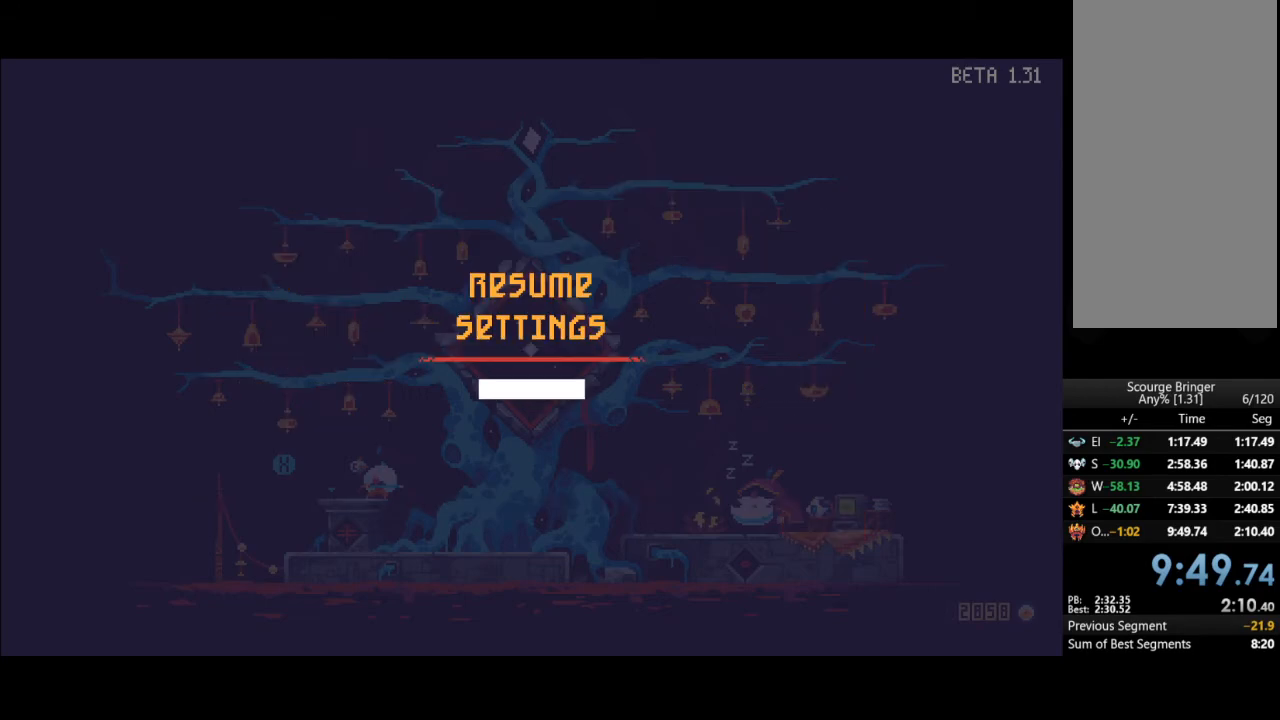
{"buttons": [], "left_stick": "center", "right_stick": "center", "events": [[33, "DPAD_DOWN", "up"], [33, "DPAD_LEFT", "up"], [267, "A", "down"], [333, "A", "up"]]}
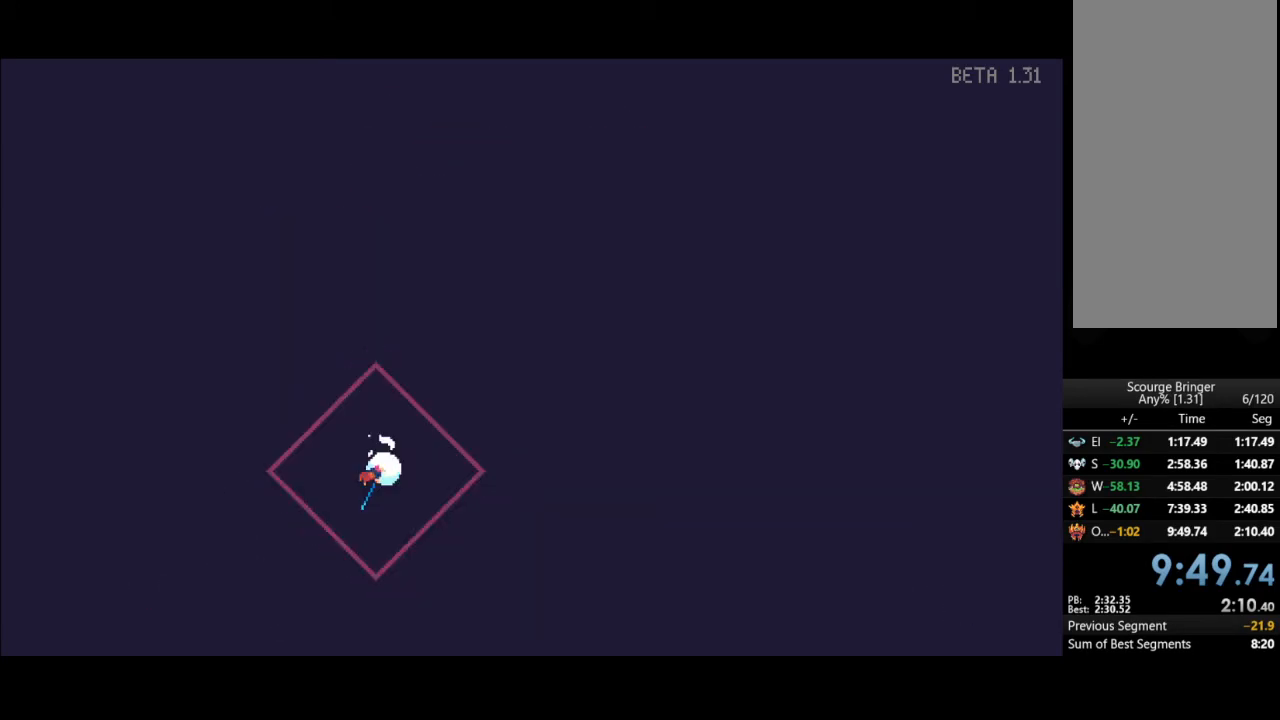
{"buttons": [], "left_stick": "center", "right_stick": "center", "events": []}
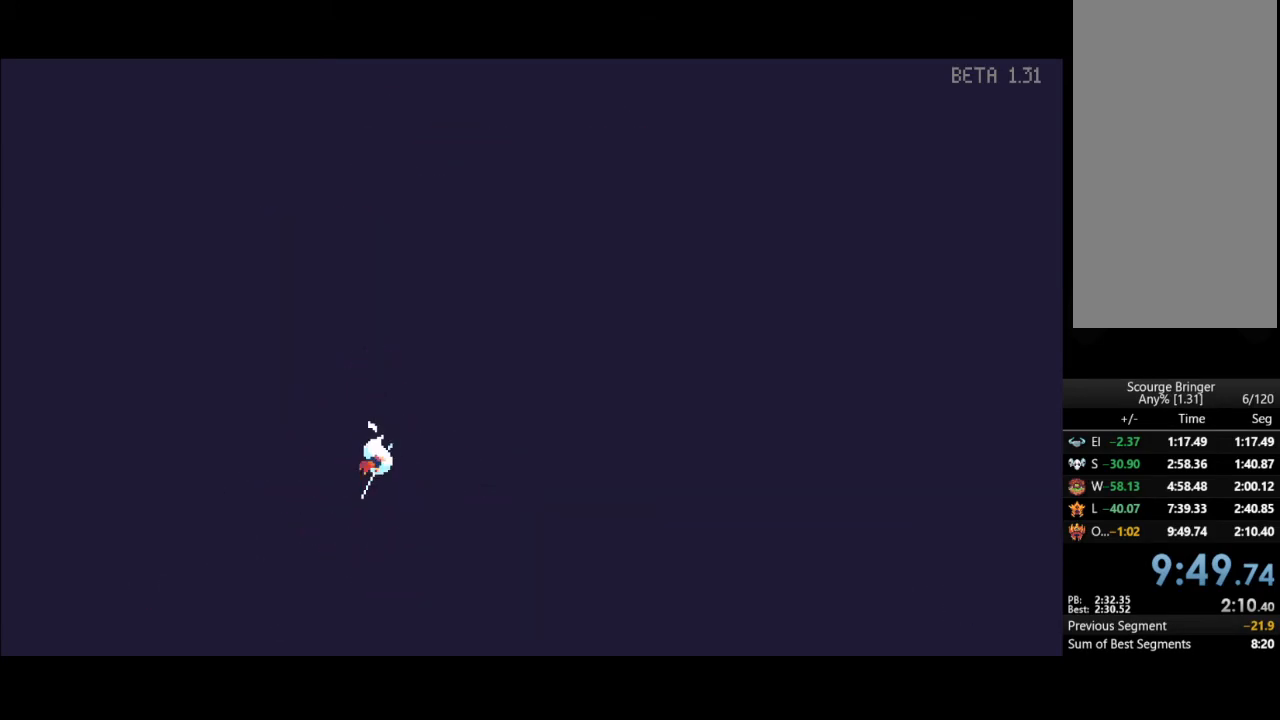
{"buttons": [], "left_stick": "center", "right_stick": "center", "events": []}
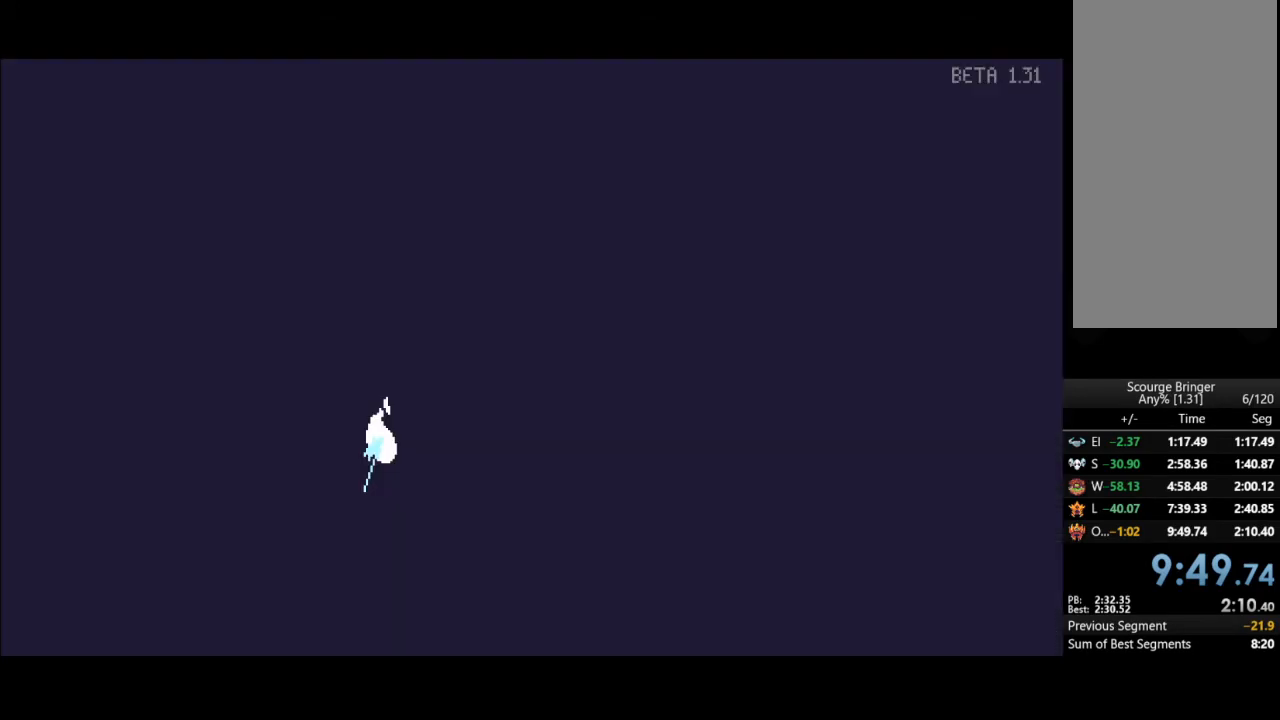
{"buttons": [], "left_stick": "center", "right_stick": "center", "events": []}
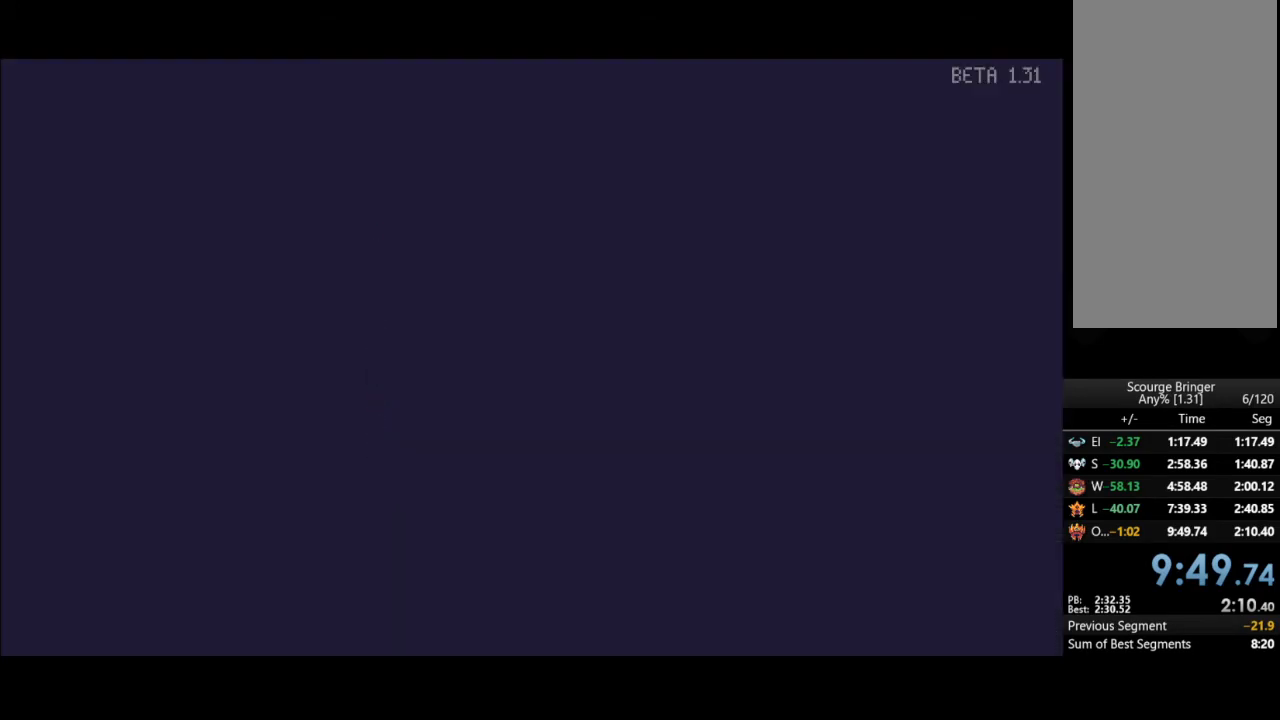
{"buttons": [], "left_stick": "center", "right_stick": "center", "events": []}
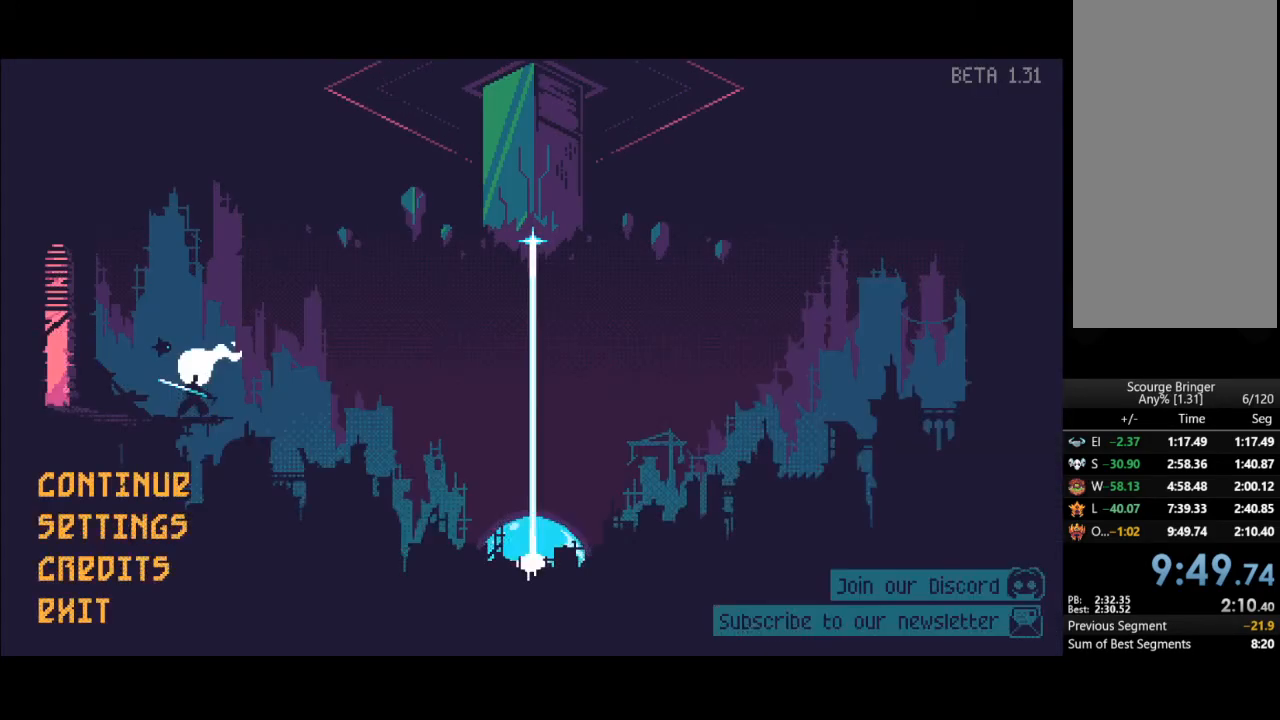
{"buttons": [], "left_stick": "center", "right_stick": "center", "events": []}
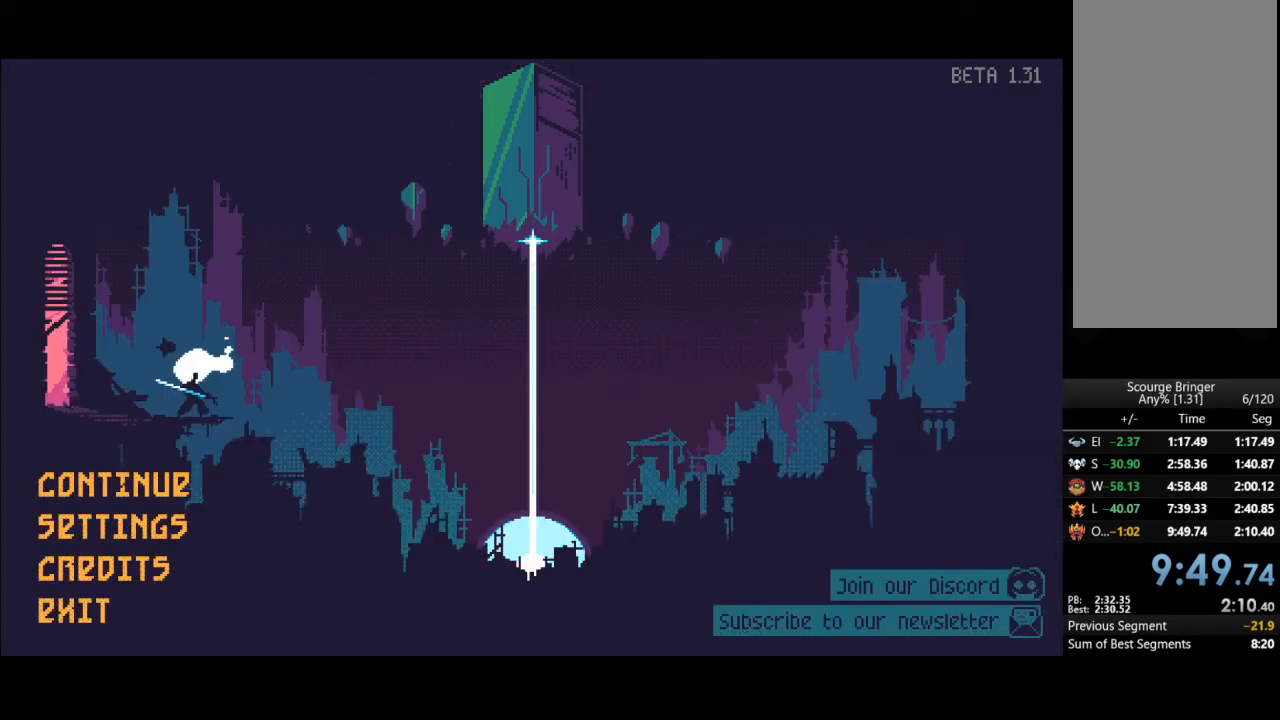
{"buttons": [], "left_stick": "center", "right_stick": "center", "events": []}
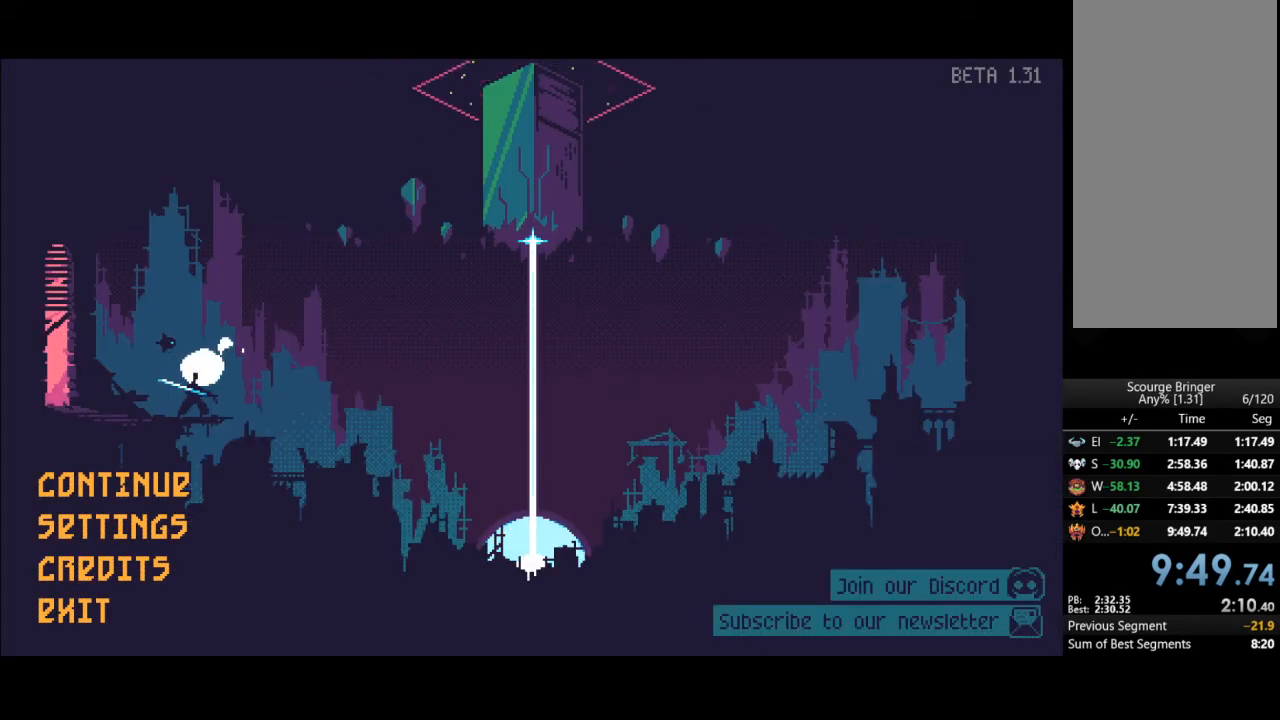
{"buttons": [], "left_stick": "center", "right_stick": "center", "events": []}